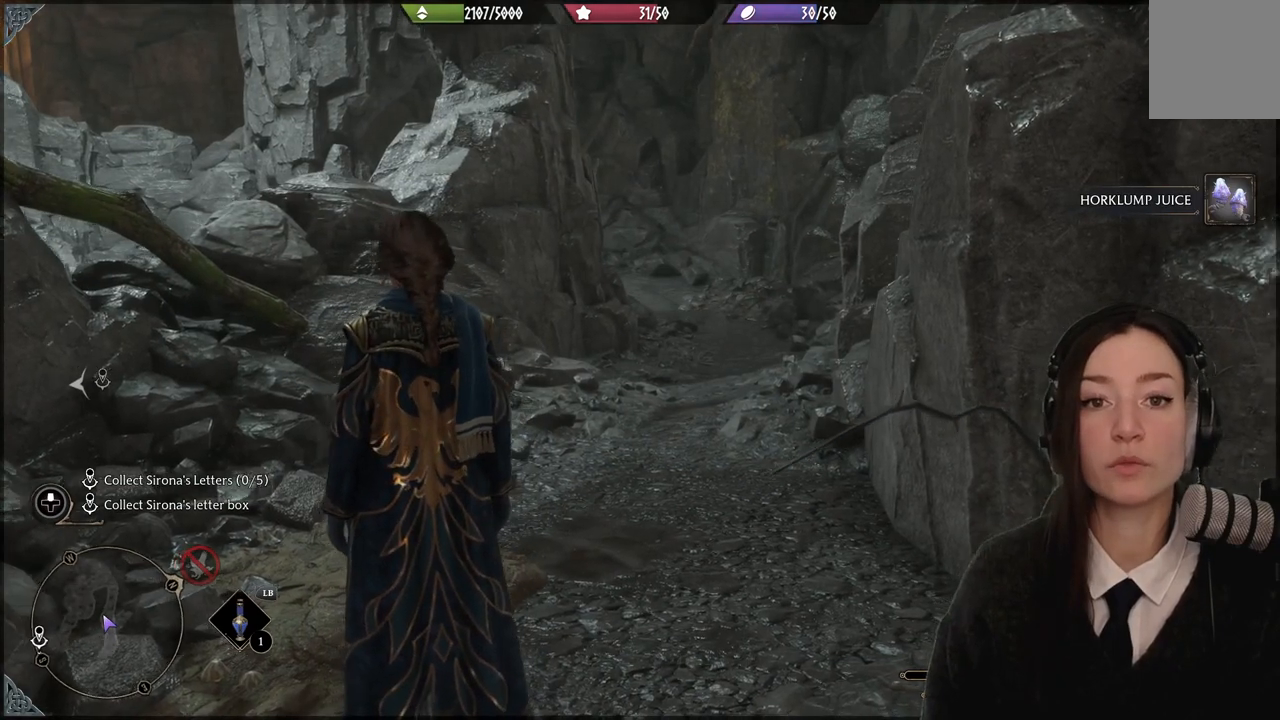
Gameplay with a controller (Xbox layout); each line is a JSON object with the inputs held at the frame after it. "events" lists button and stick changes between this image and that frame as [ms after this image, input, new state], when the widget could be followed in between. Not read: L3 Z.
{"buttons": [], "left_stick": "center", "right_stick": "center", "events": [[200, "right_stick", "center"]]}
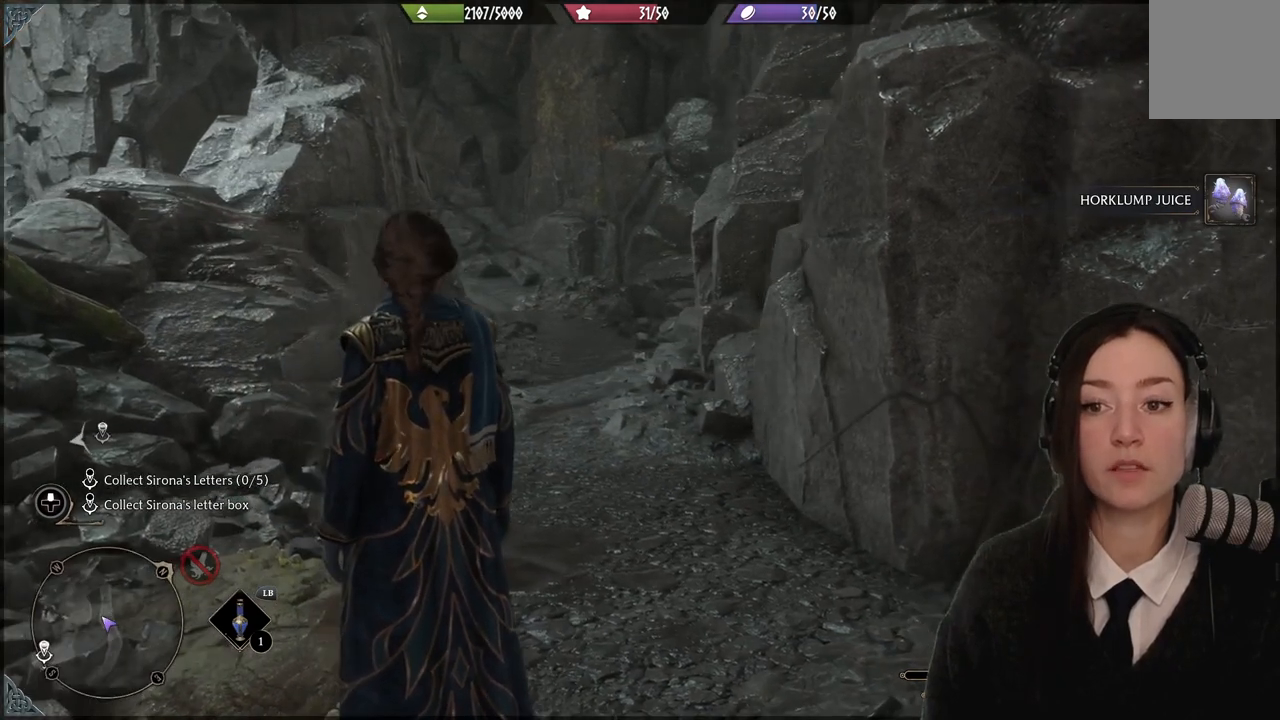
{"buttons": [], "left_stick": "center", "right_stick": "center", "events": [[33, "right_stick", "down-left"], [300, "right_stick", "center"]]}
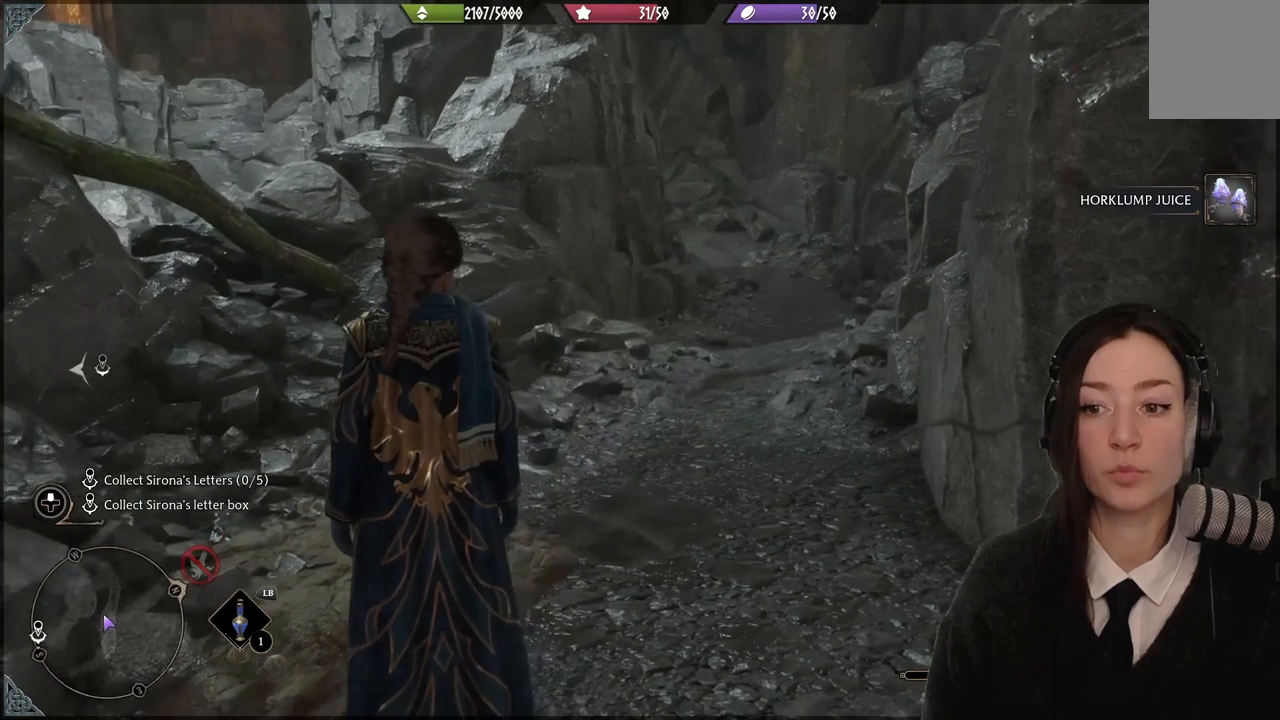
{"buttons": [], "left_stick": "center", "right_stick": "center", "events": [[134, "right_stick", "right"], [401, "right_stick", "center"]]}
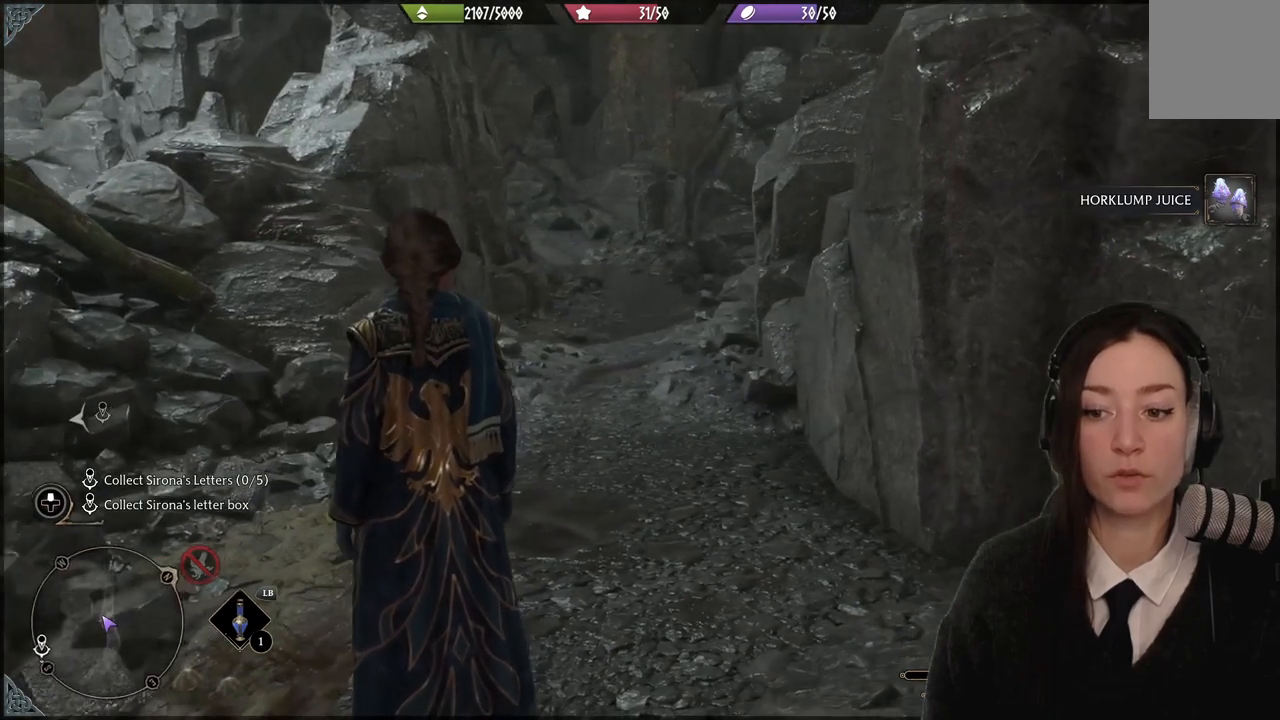
{"buttons": [], "left_stick": "center", "right_stick": "center", "events": []}
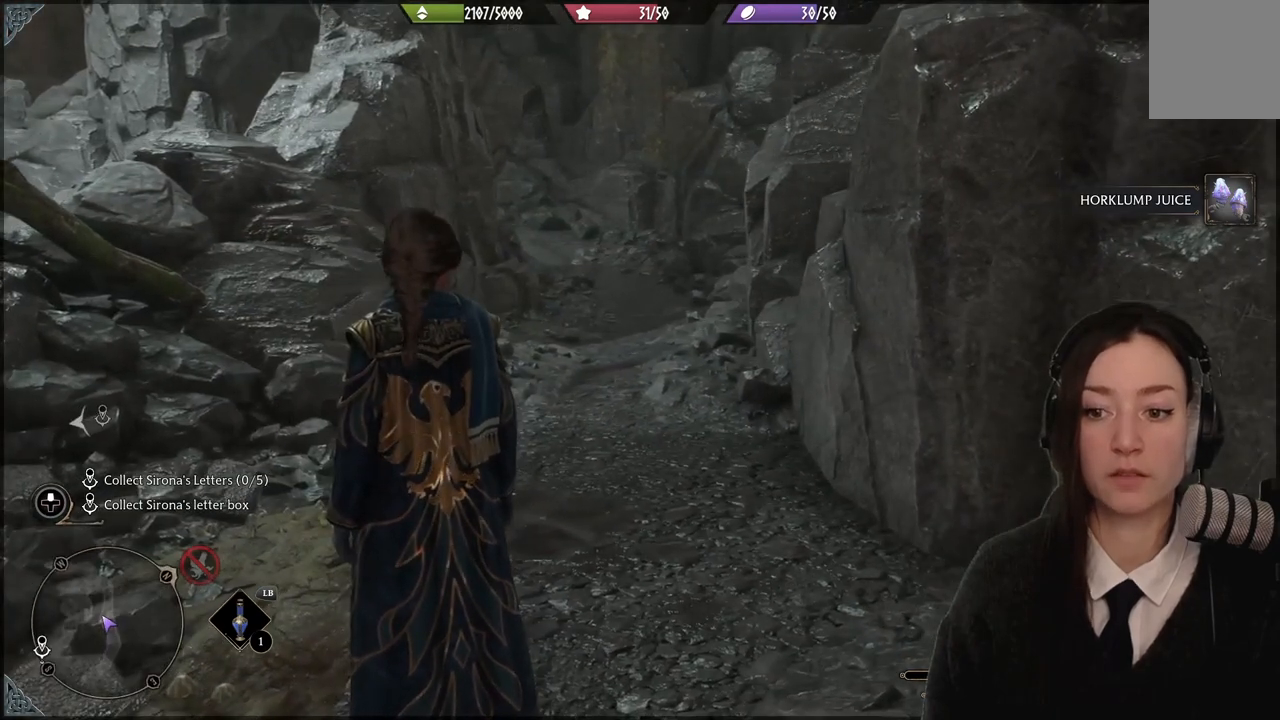
{"buttons": [], "left_stick": "center", "right_stick": "right", "events": [[34, "right_stick", "right"]]}
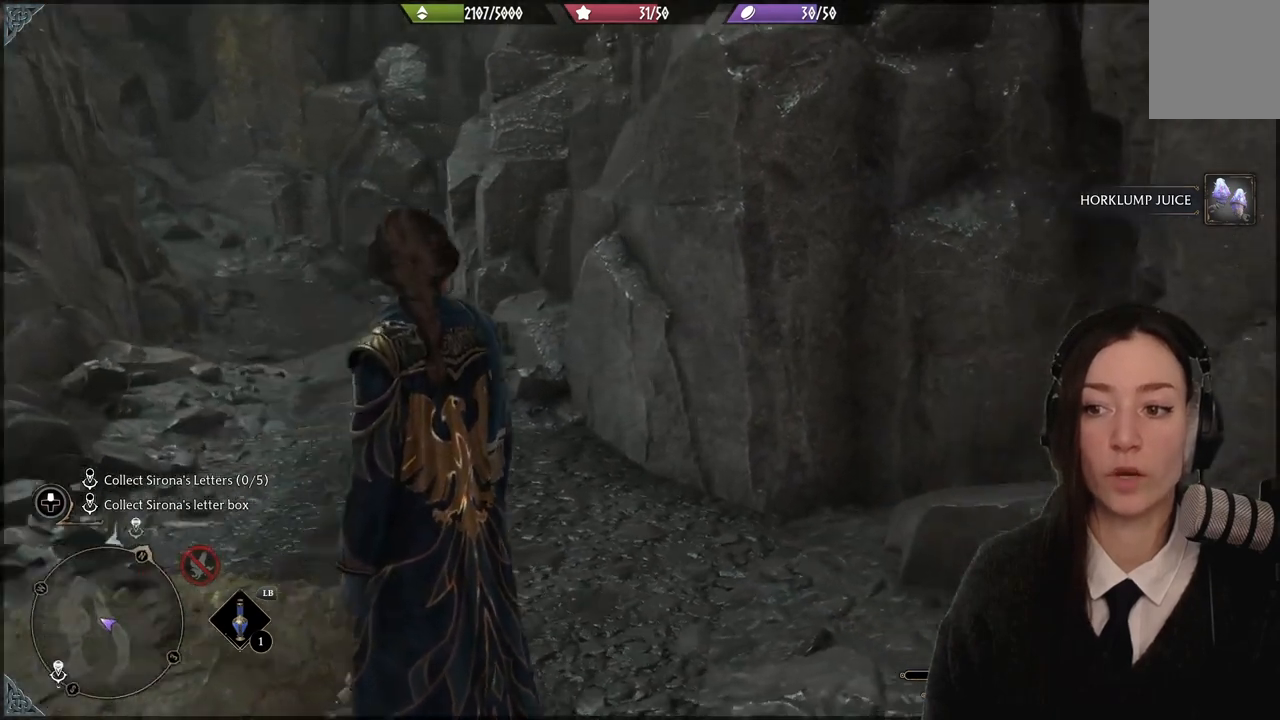
{"buttons": [], "left_stick": "center", "right_stick": "left", "events": [[66, "right_stick", "center"], [367, "right_stick", "left"]]}
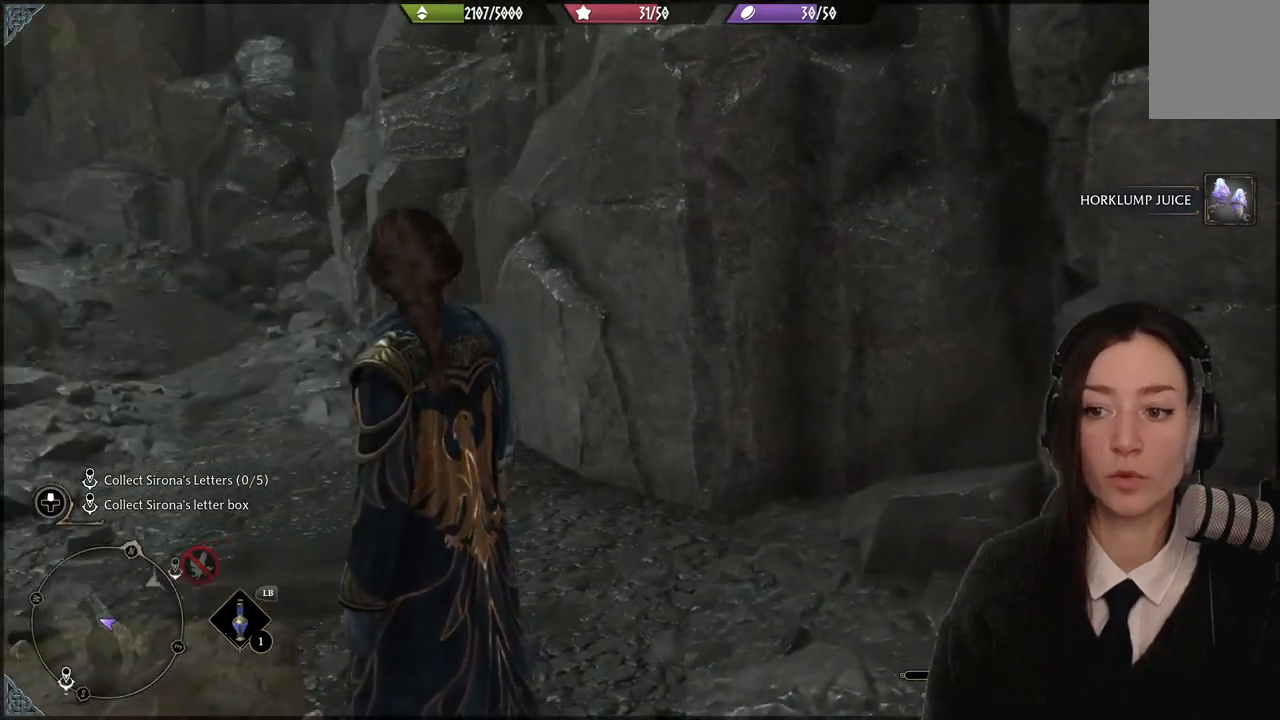
{"buttons": [], "left_stick": "center", "right_stick": "center", "events": [[467, "right_stick", "center"]]}
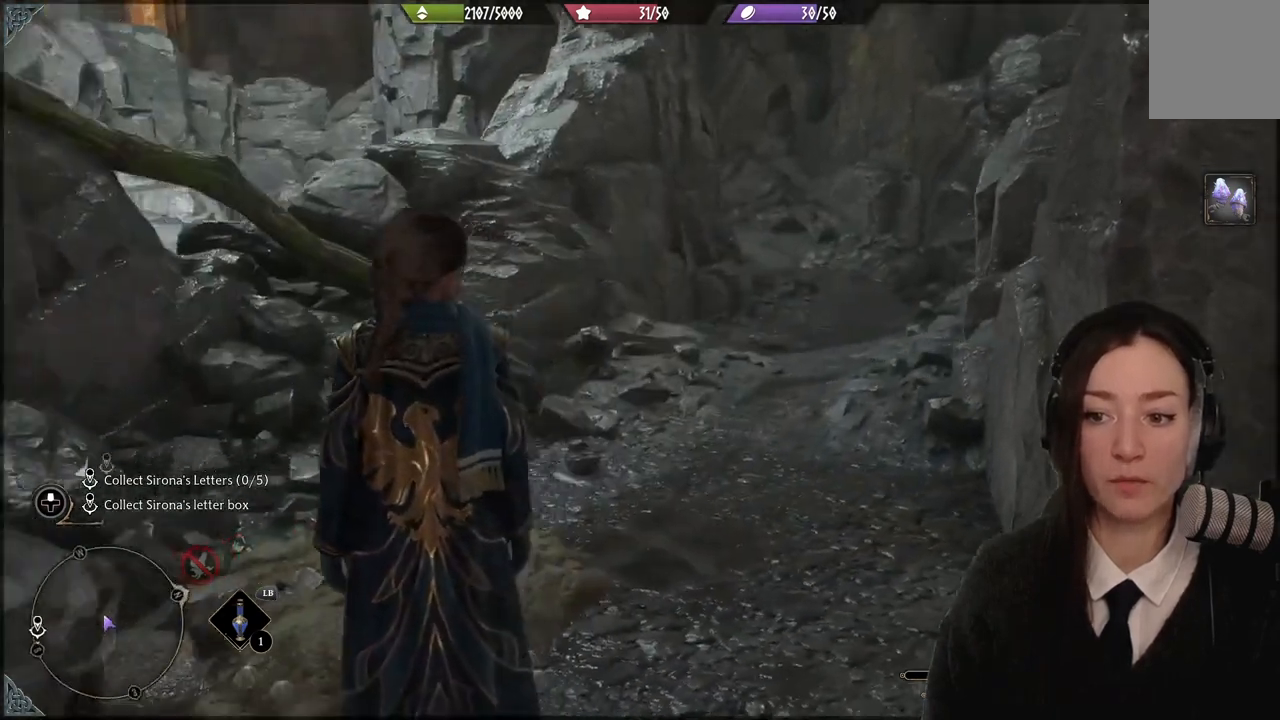
{"buttons": [], "left_stick": "center", "right_stick": "center", "events": []}
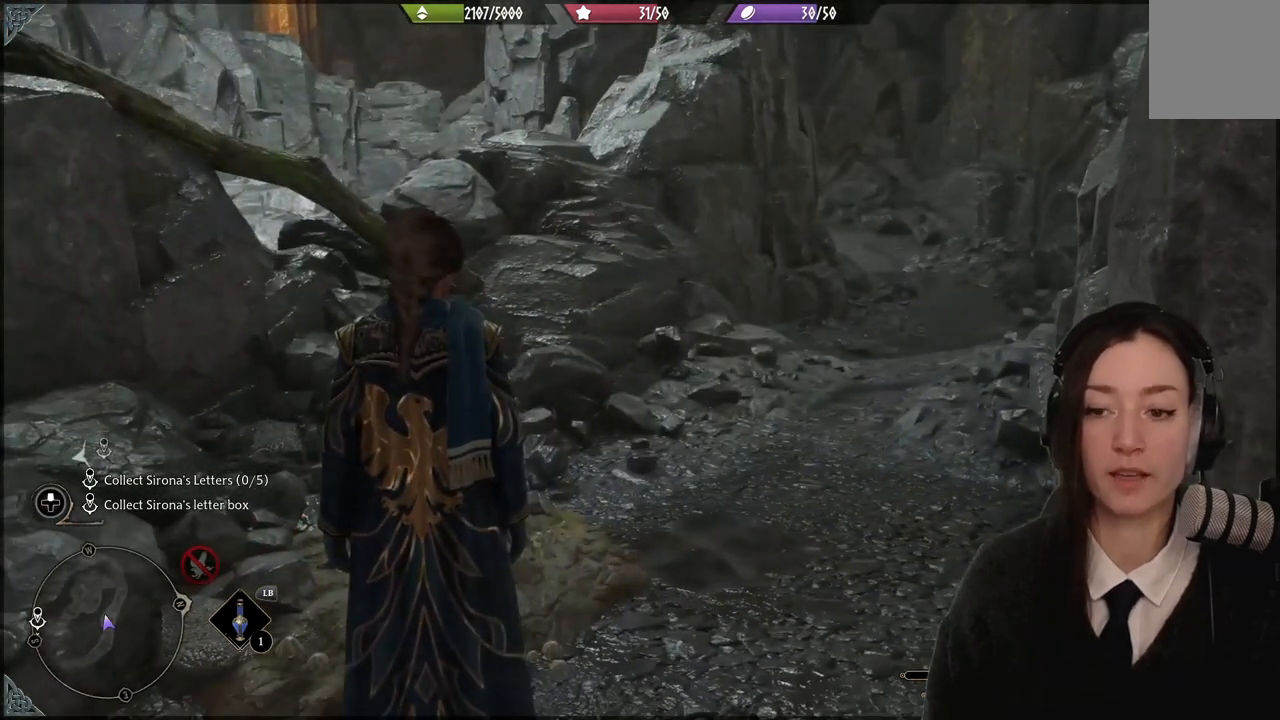
{"buttons": [], "left_stick": "center", "right_stick": "center", "events": [[167, "right_stick", "down-left"], [434, "right_stick", "center"]]}
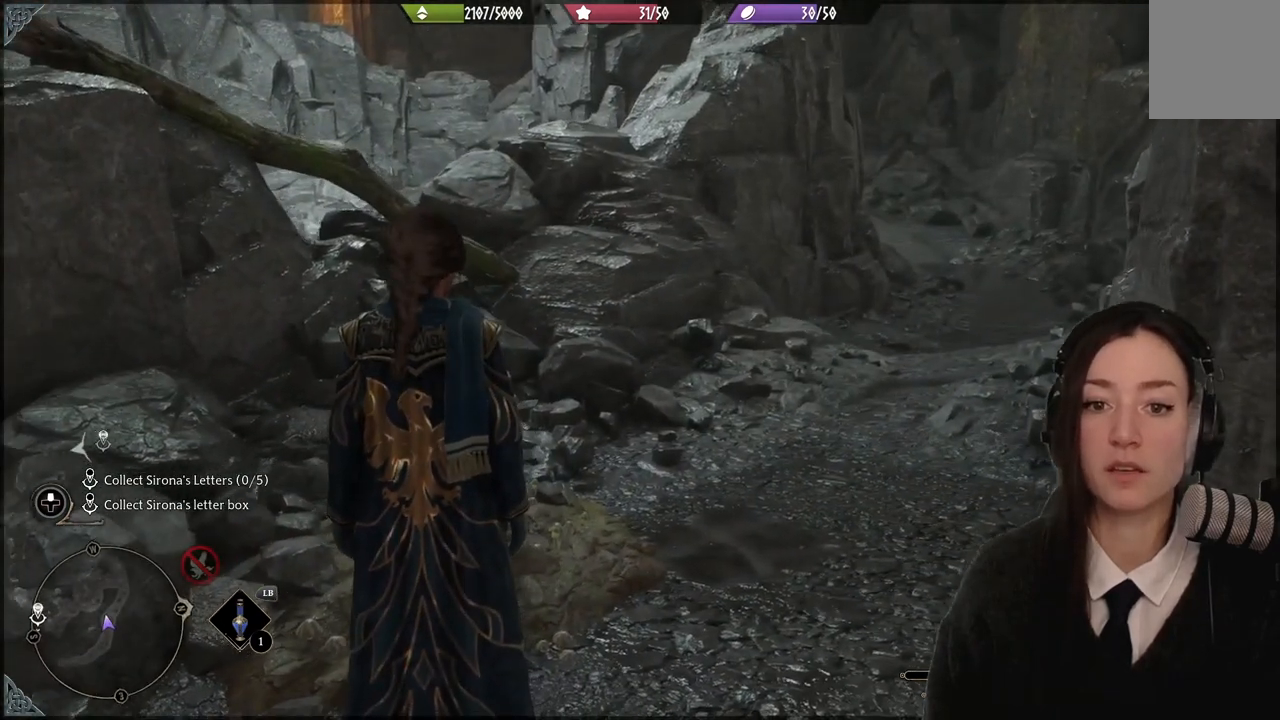
{"buttons": [], "left_stick": "center", "right_stick": "center", "events": []}
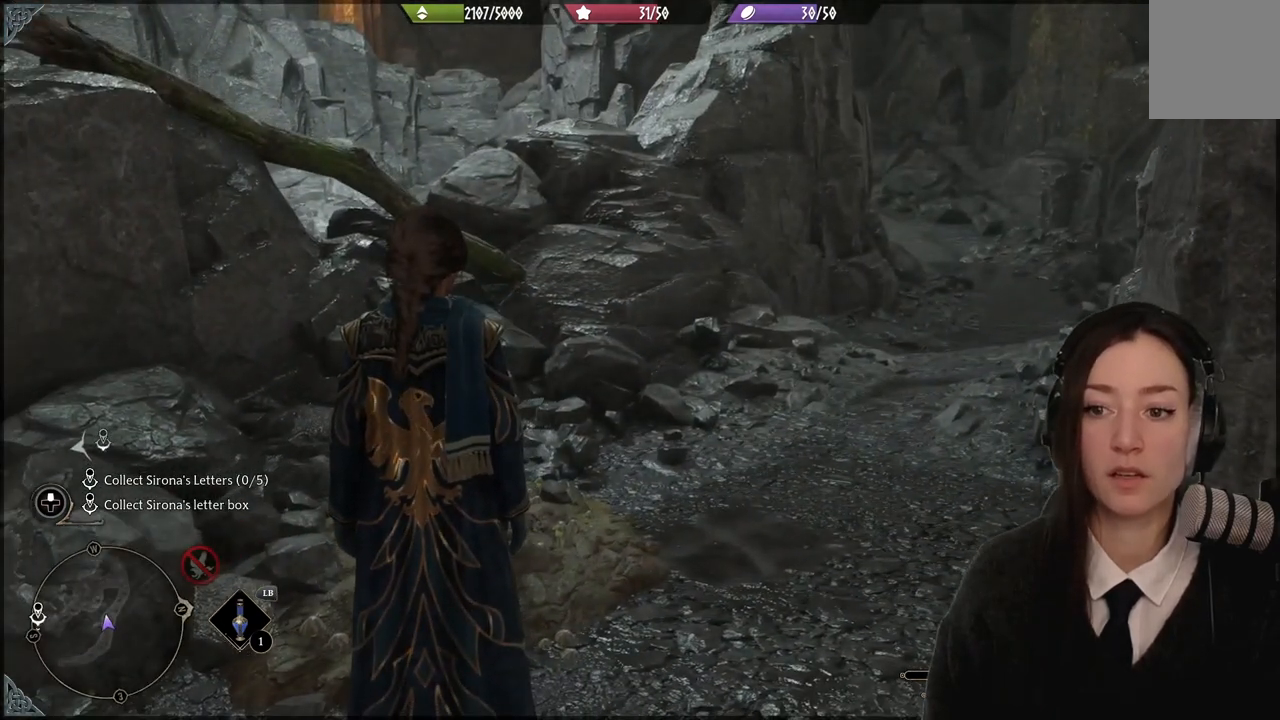
{"buttons": [], "left_stick": "center", "right_stick": "center", "events": []}
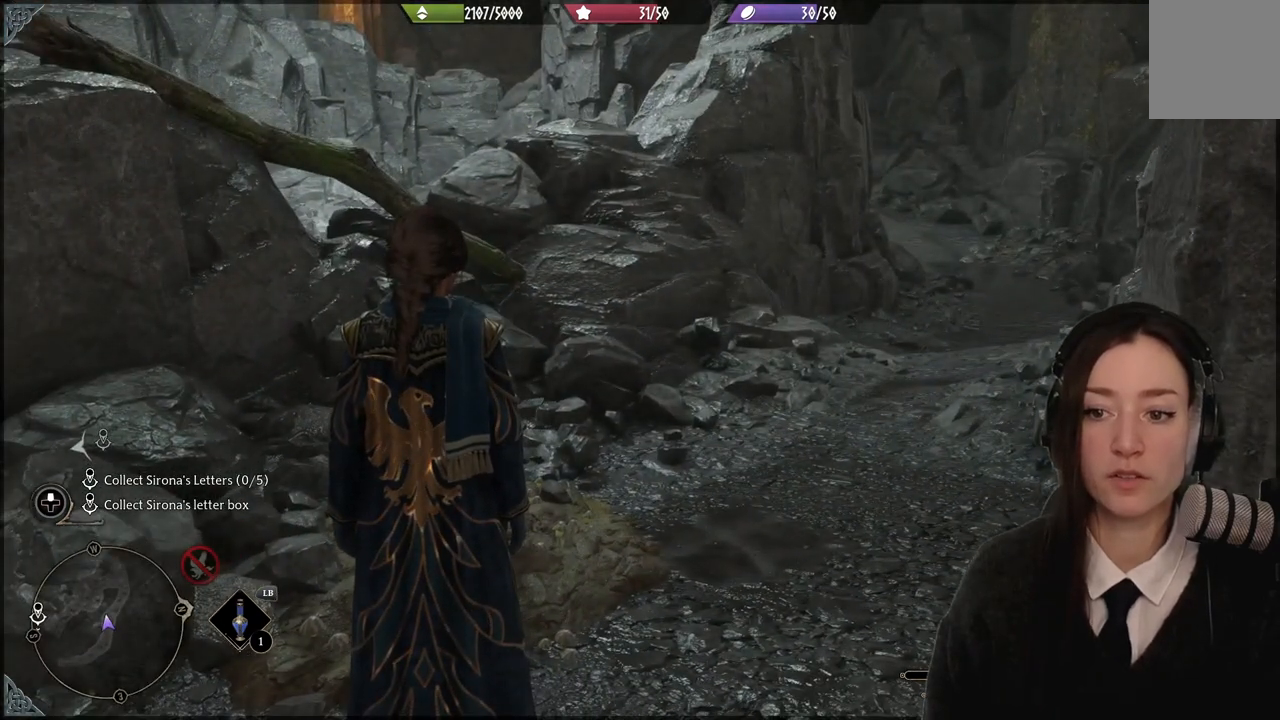
{"buttons": [], "left_stick": "center", "right_stick": "center", "events": []}
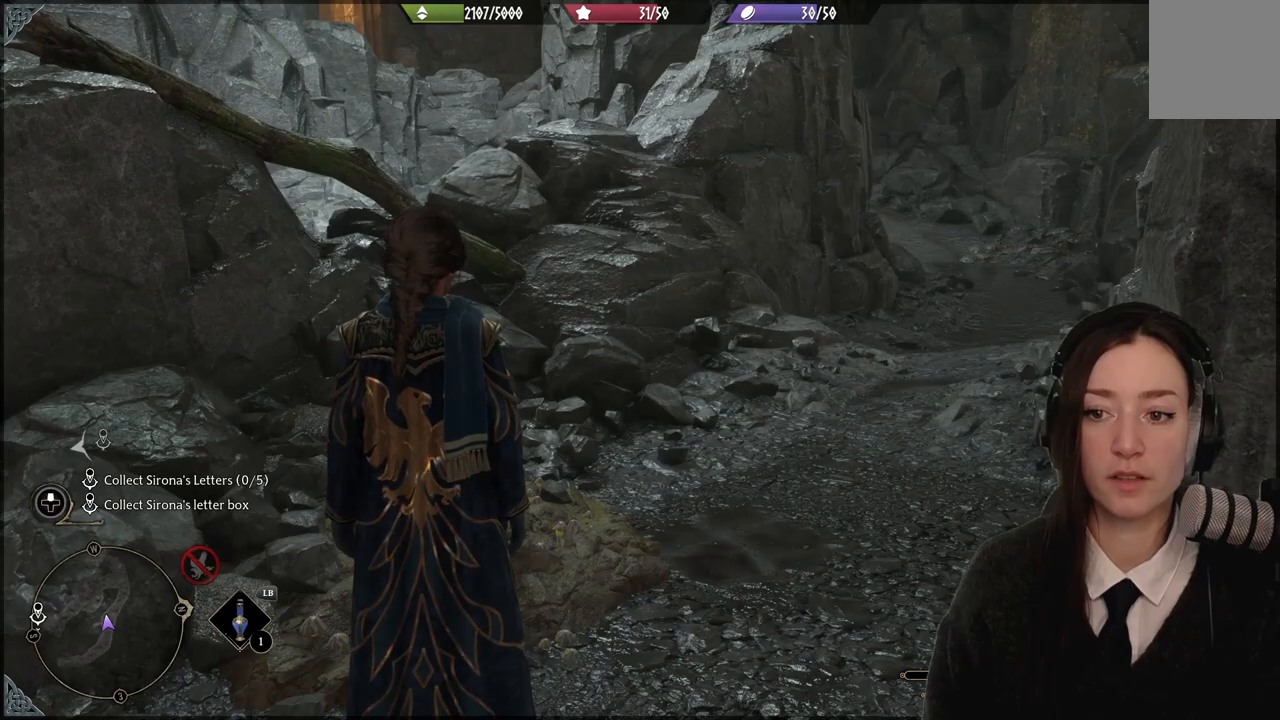
{"buttons": [], "left_stick": "center", "right_stick": "left", "events": [[34, "right_stick", "left"]]}
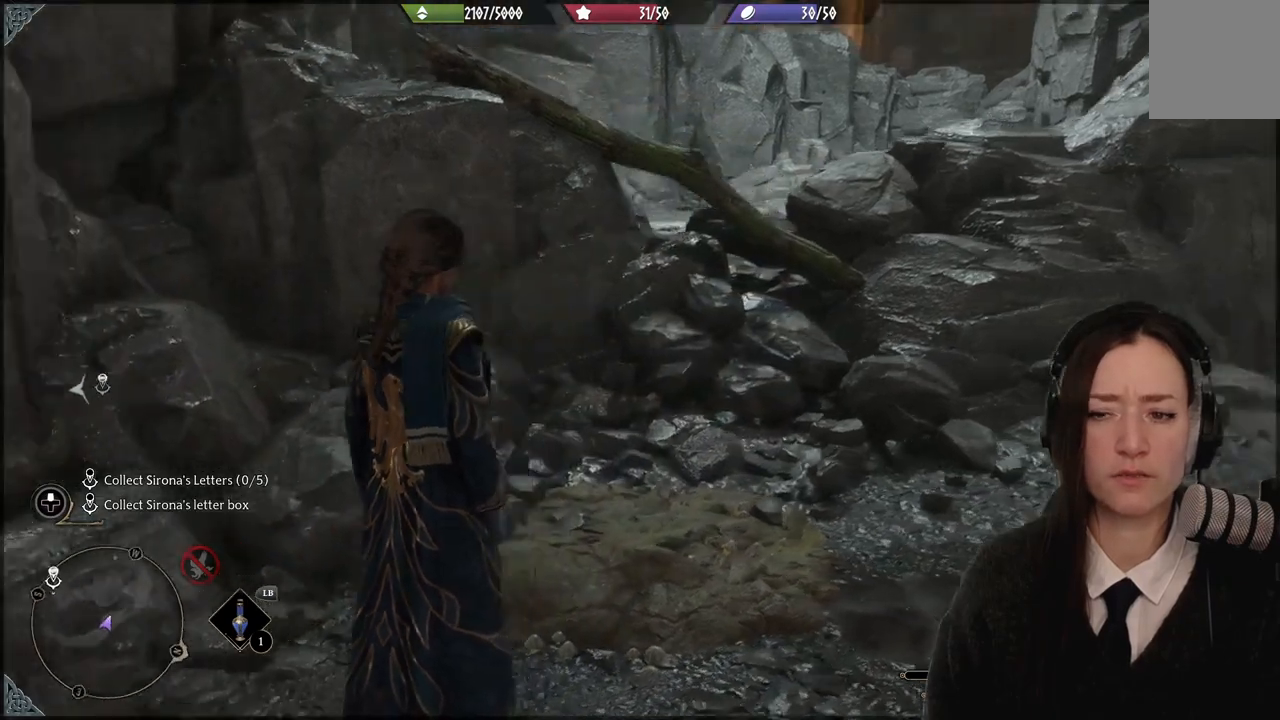
{"buttons": [], "left_stick": "center", "right_stick": "right", "events": [[66, "left_stick", "right"], [133, "right_stick", "up-left"], [333, "right_stick", "center"], [400, "left_stick", "center"], [400, "right_stick", "right"]]}
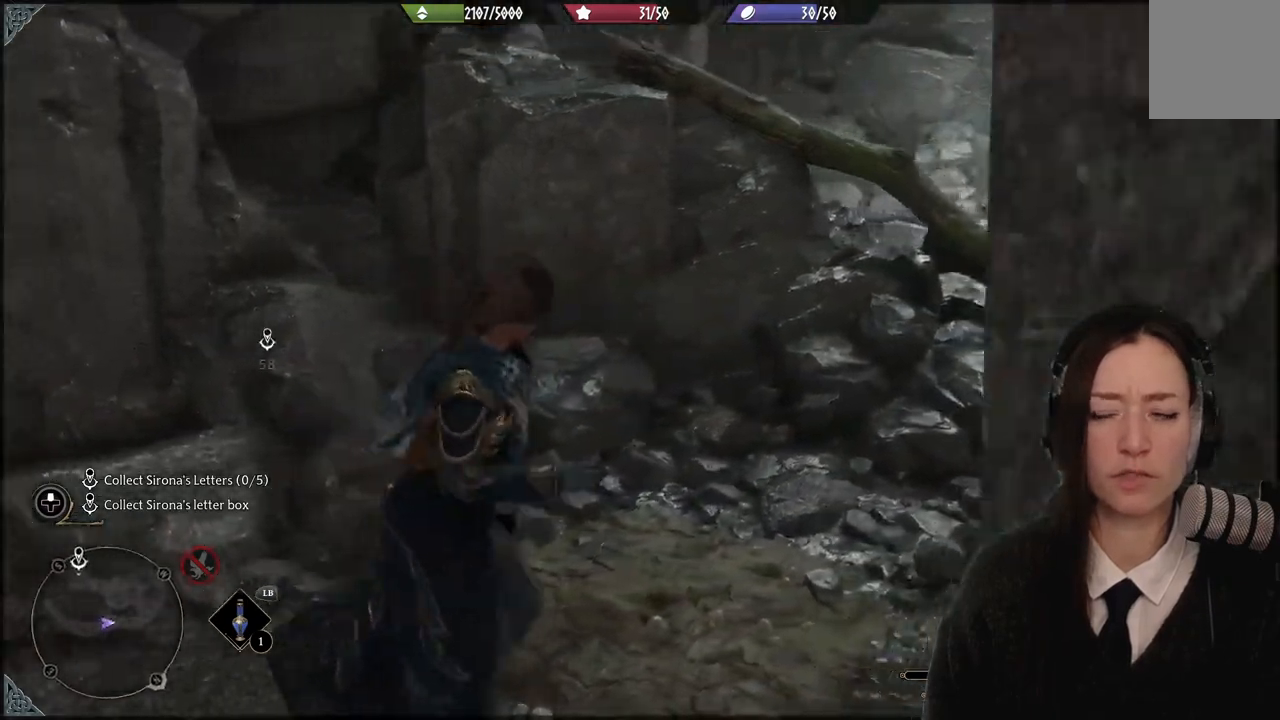
{"buttons": [], "left_stick": "center", "right_stick": "right", "events": []}
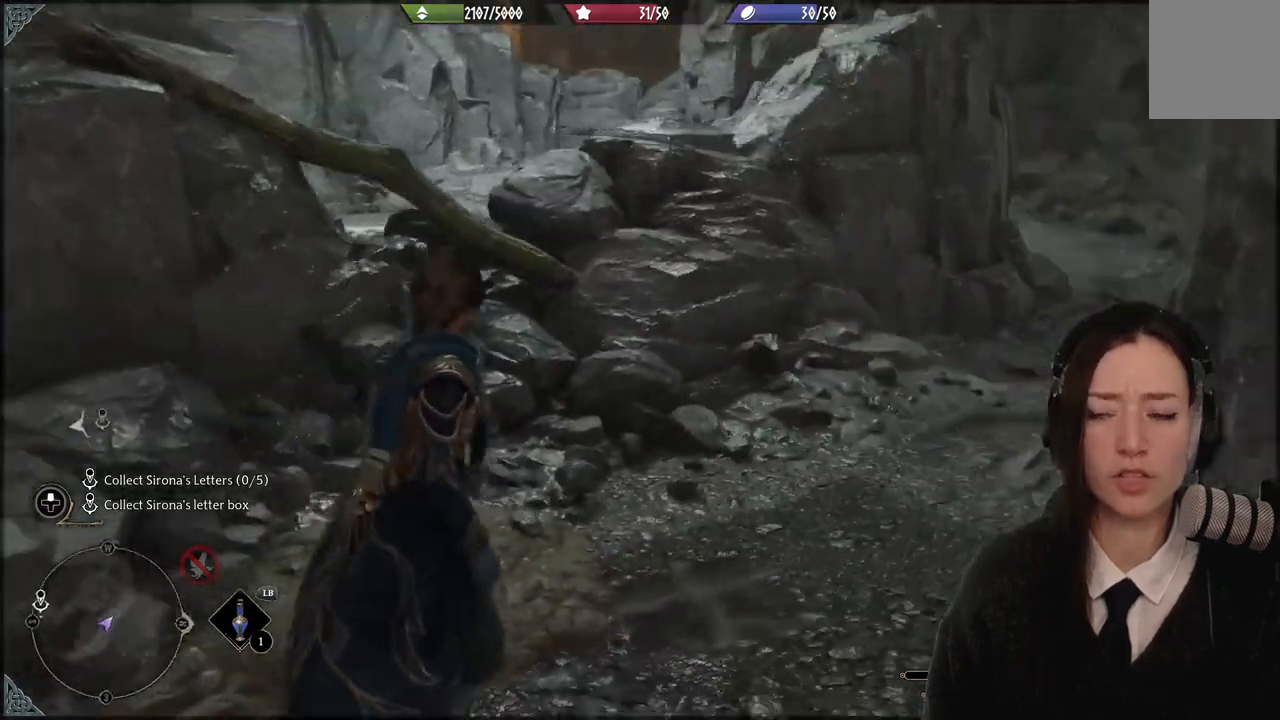
{"buttons": [], "left_stick": "up", "right_stick": "center", "events": [[267, "right_stick", "center"], [300, "left_stick", "up"]]}
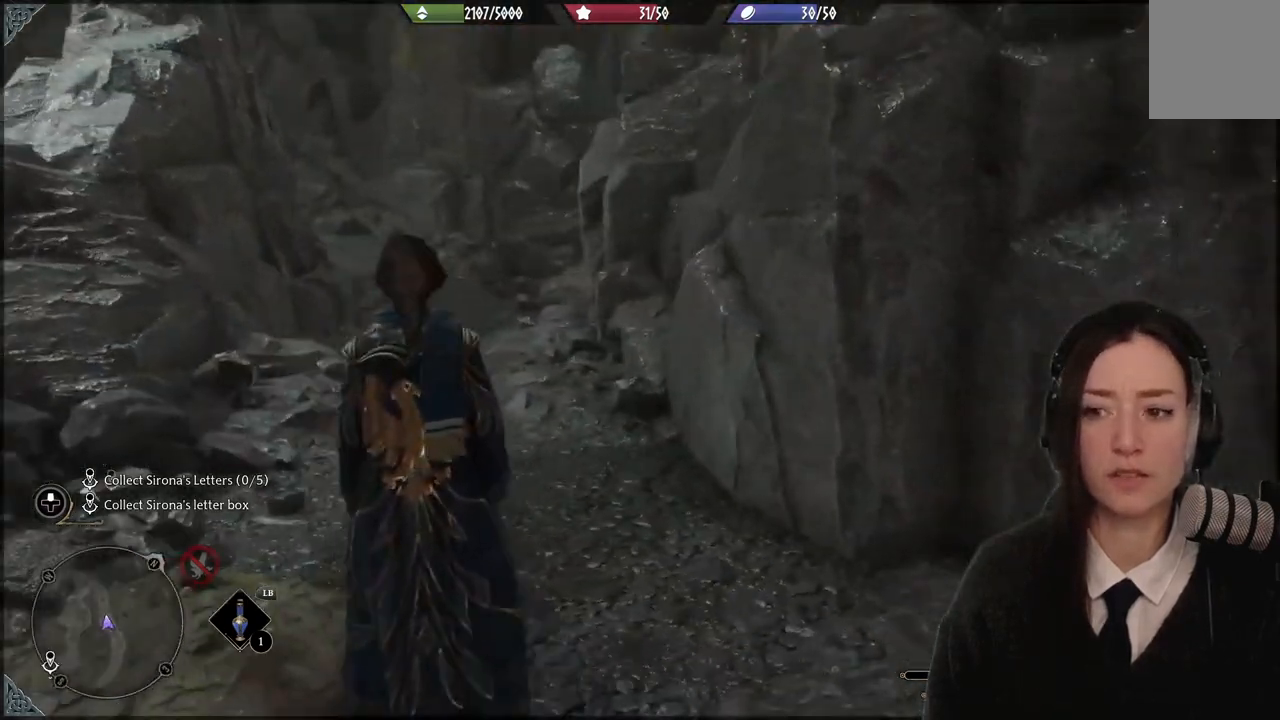
{"buttons": [], "left_stick": "up-left", "right_stick": "left", "events": [[67, "left_stick", "up-left"], [134, "right_stick", "down-left"], [234, "right_stick", "left"]]}
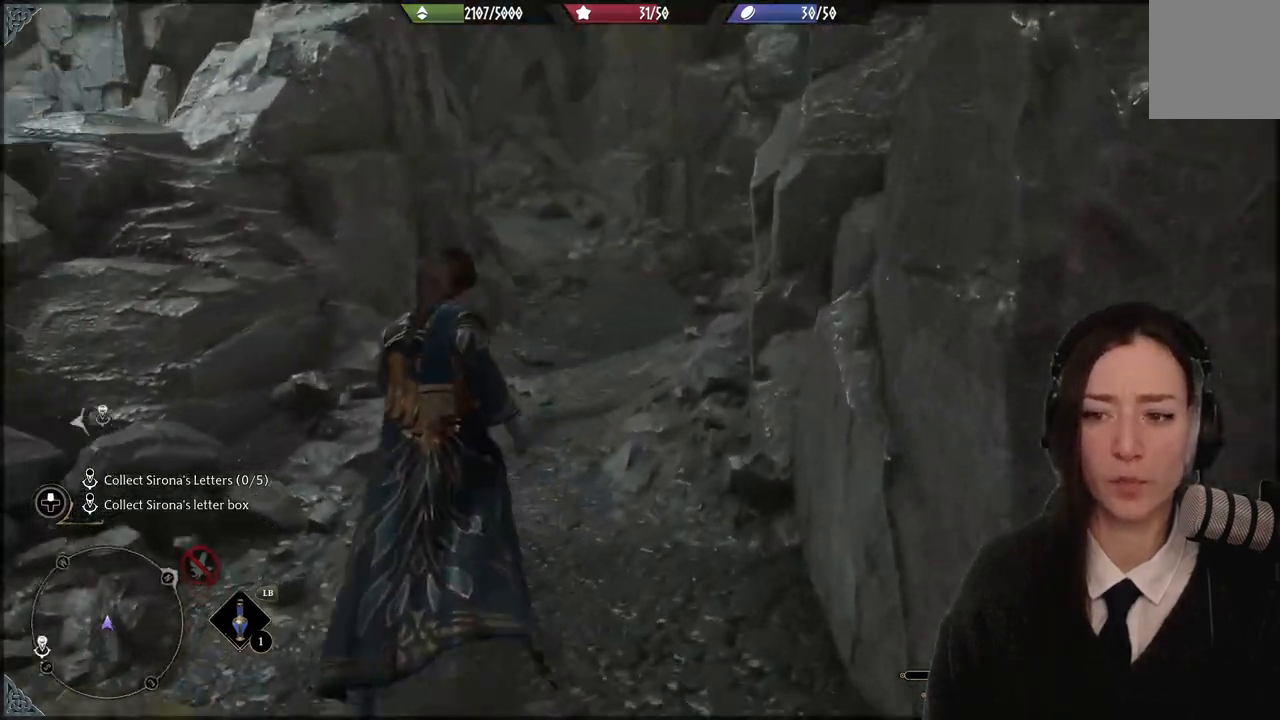
{"buttons": [], "left_stick": "up", "right_stick": "right", "events": [[67, "right_stick", "center"], [134, "left_stick", "up"], [434, "right_stick", "right"]]}
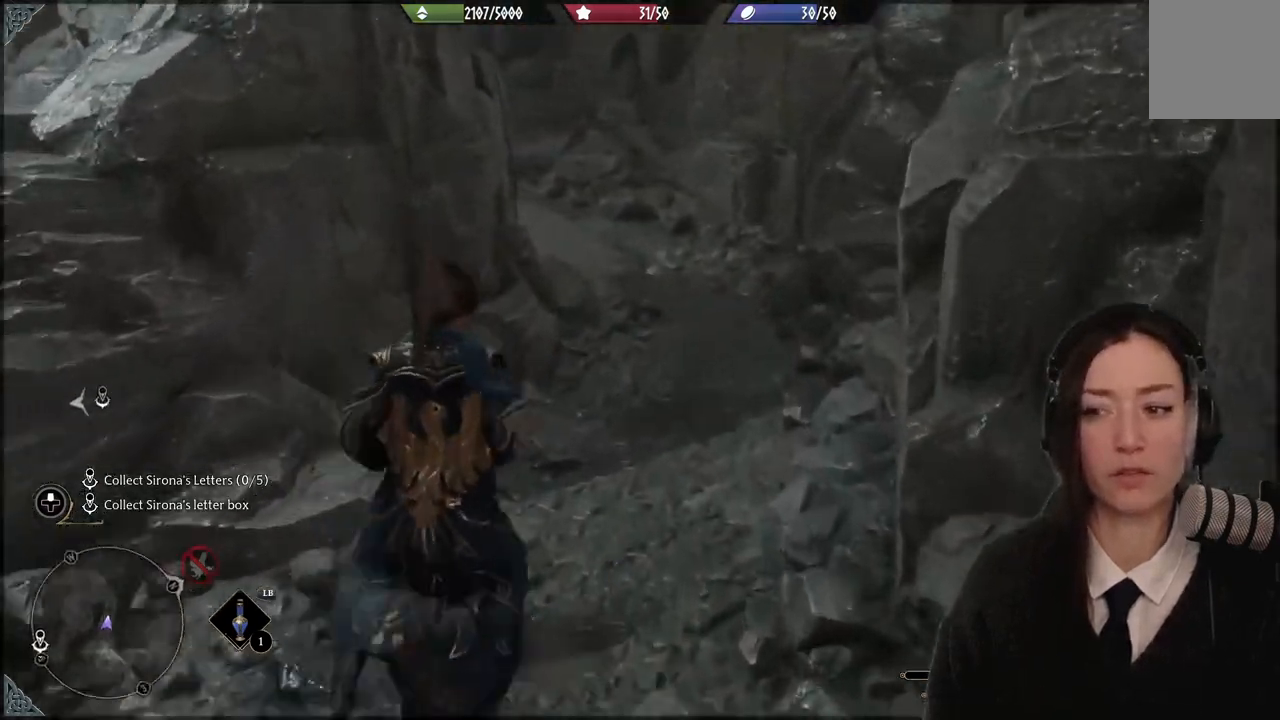
{"buttons": [], "left_stick": "up", "right_stick": "center", "events": [[167, "right_stick", "center"]]}
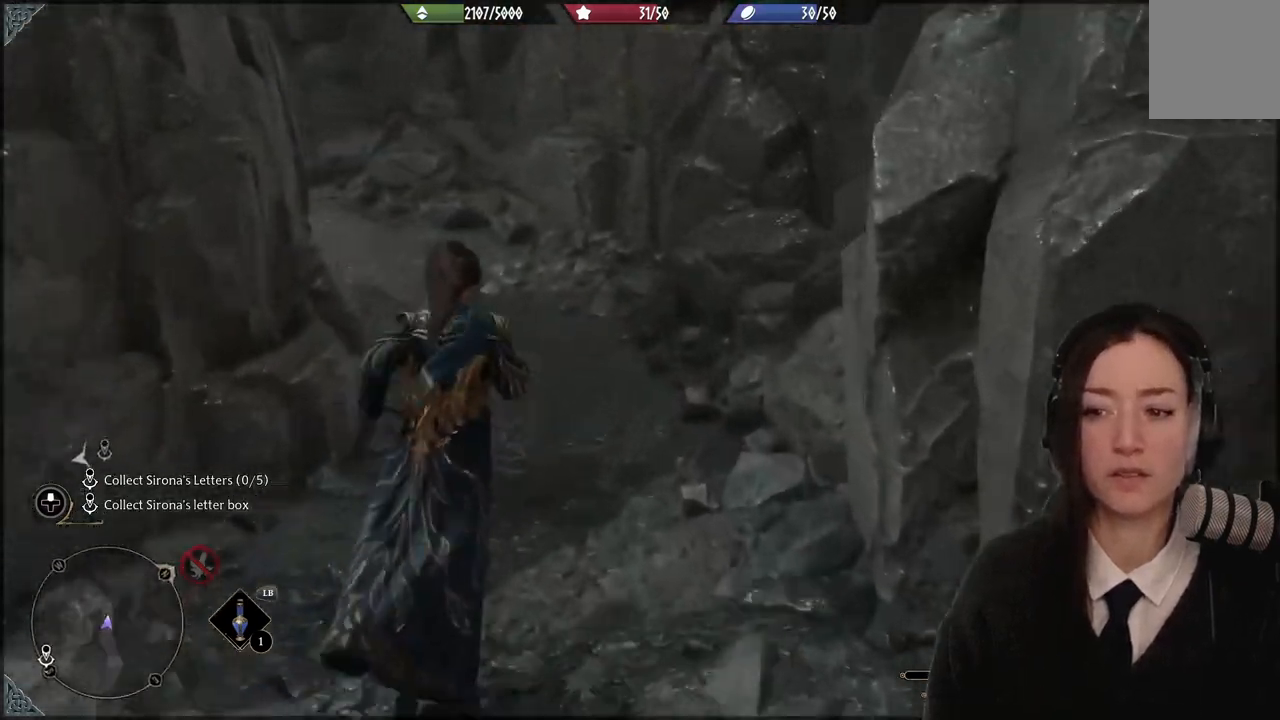
{"buttons": [], "left_stick": "up", "right_stick": "center", "events": [[34, "right_stick", "left"], [434, "right_stick", "center"]]}
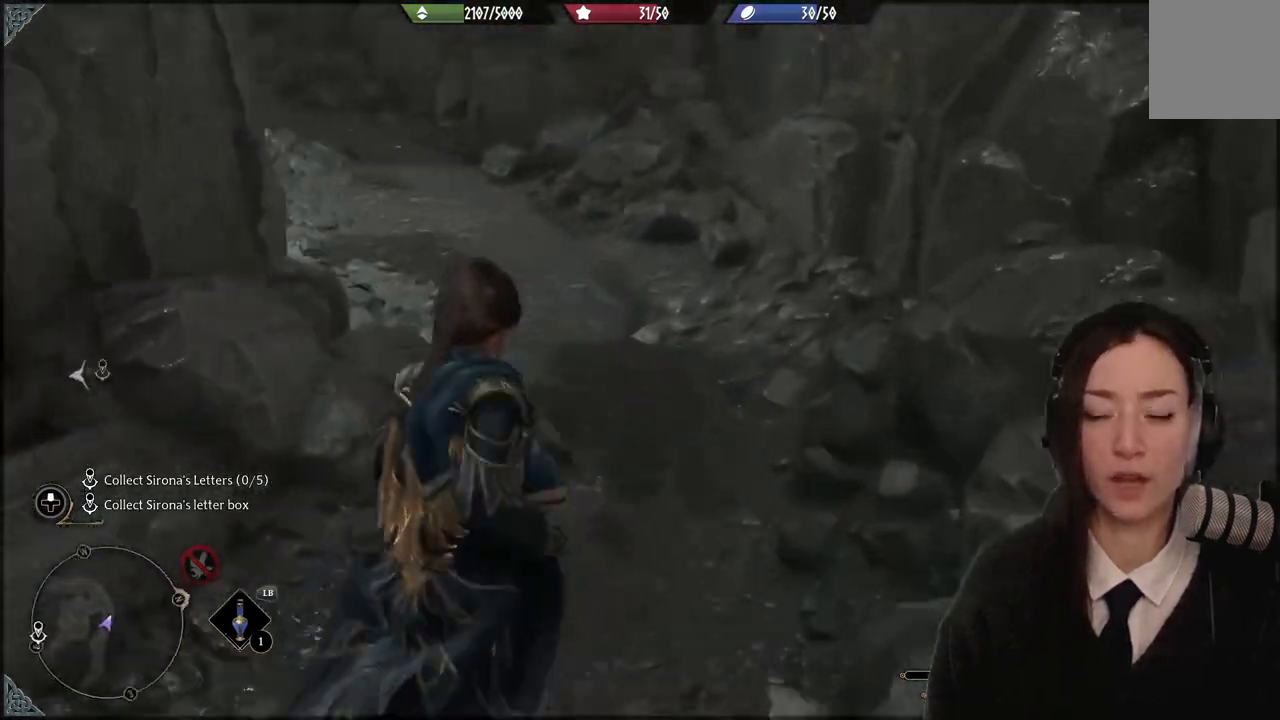
{"buttons": [], "left_stick": "up", "right_stick": "up-left", "events": [[167, "right_stick", "up-left"]]}
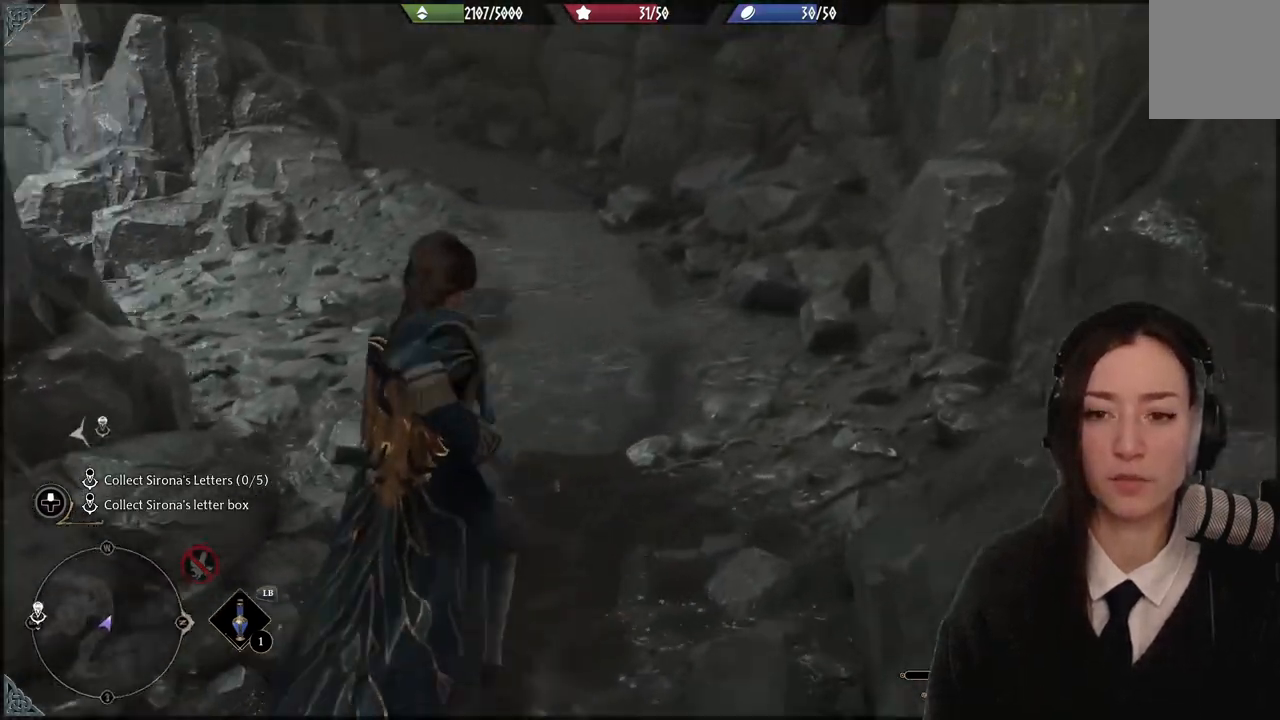
{"buttons": [], "left_stick": "up", "right_stick": "center", "events": [[167, "right_stick", "left"], [434, "right_stick", "center"]]}
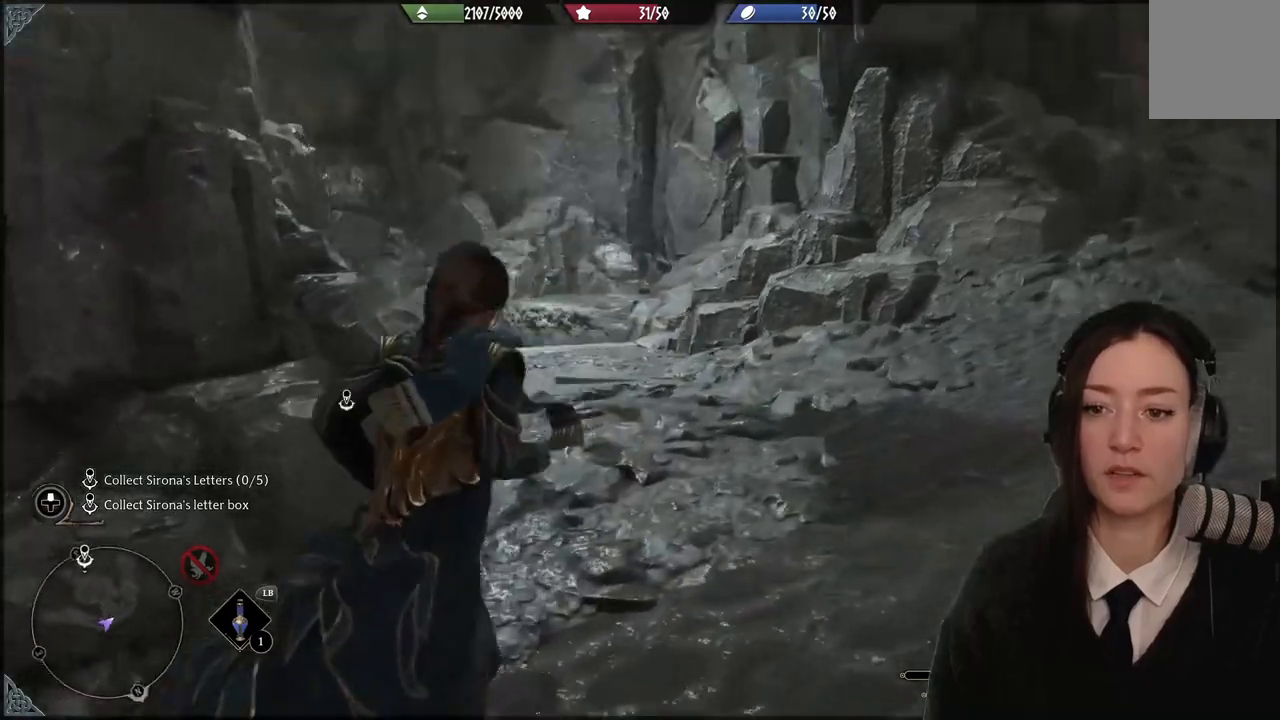
{"buttons": [], "left_stick": "up", "right_stick": "down-left", "events": [[167, "right_stick", "down-left"]]}
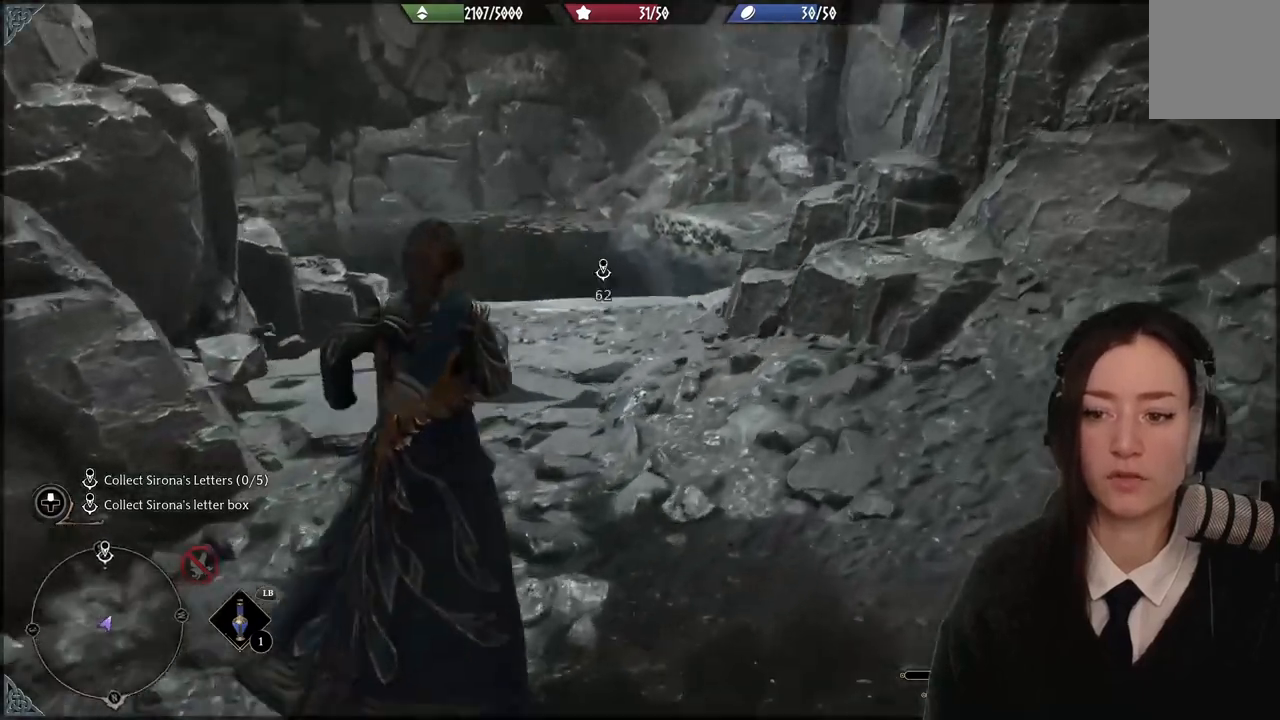
{"buttons": [], "left_stick": "up", "right_stick": "down-left", "events": [[67, "right_stick", "center"], [501, "right_stick", "down-left"]]}
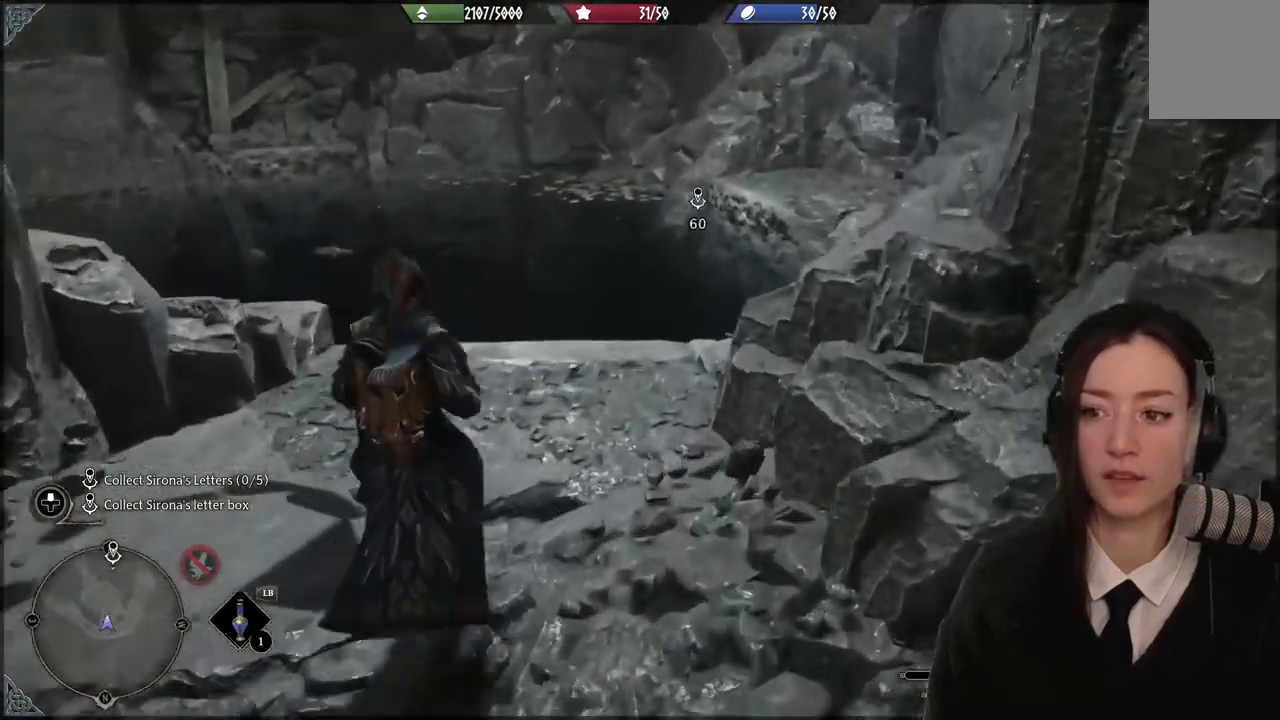
{"buttons": [], "left_stick": "center", "right_stick": "center", "events": [[233, "right_stick", "center"], [367, "left_stick", "center"]]}
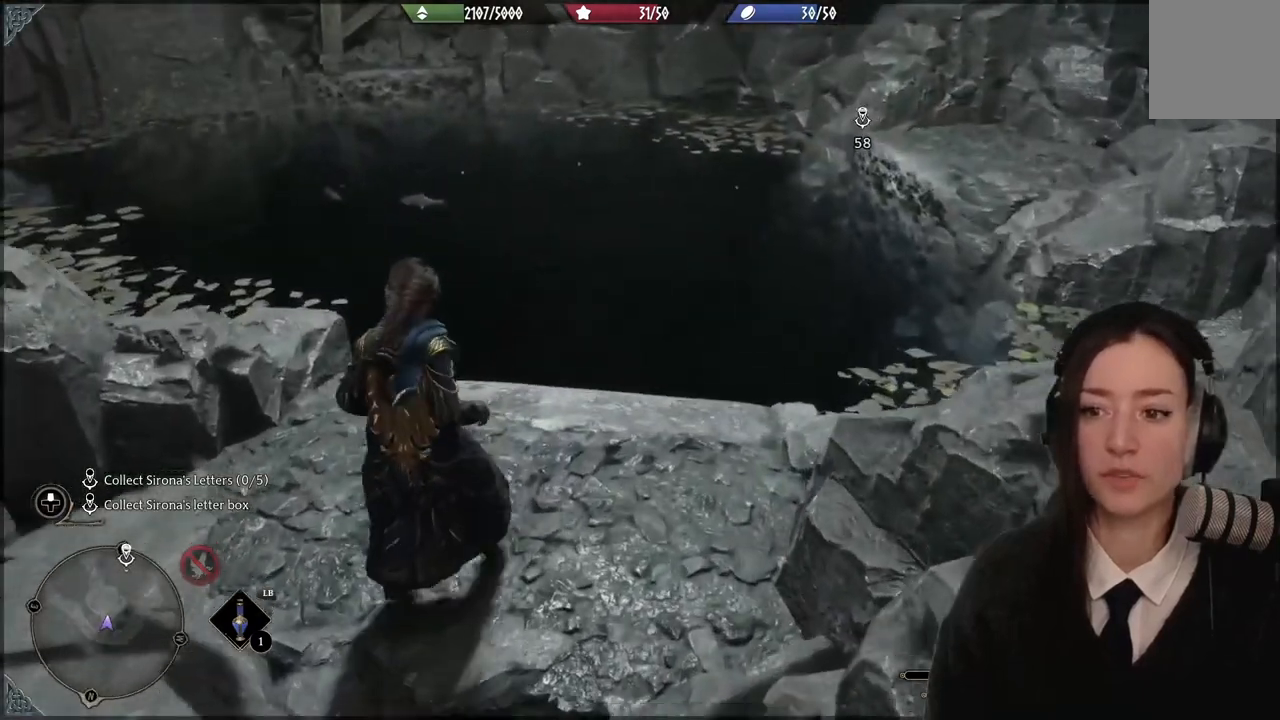
{"buttons": [], "left_stick": "center", "right_stick": "center", "events": [[201, "right_stick", "up"], [401, "right_stick", "center"]]}
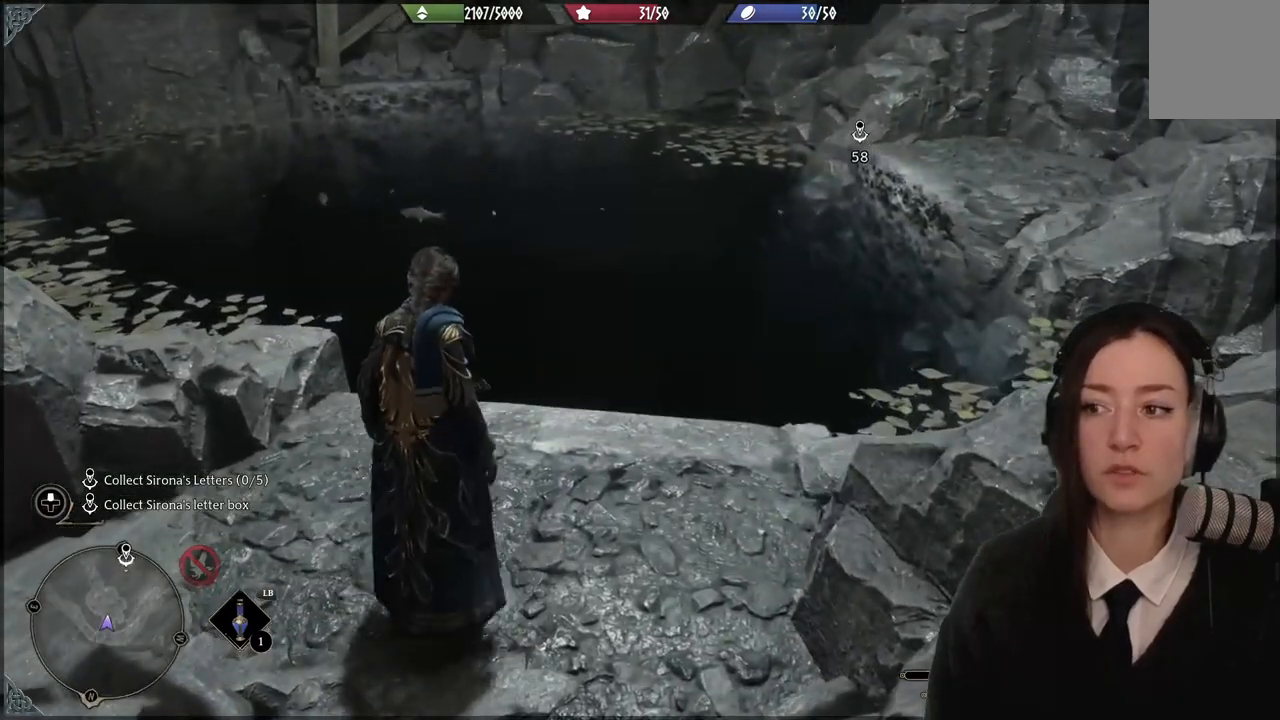
{"buttons": [], "left_stick": "down-right", "right_stick": "up-right", "events": [[33, "right_stick", "up-right"], [100, "left_stick", "down"], [434, "left_stick", "down-right"]]}
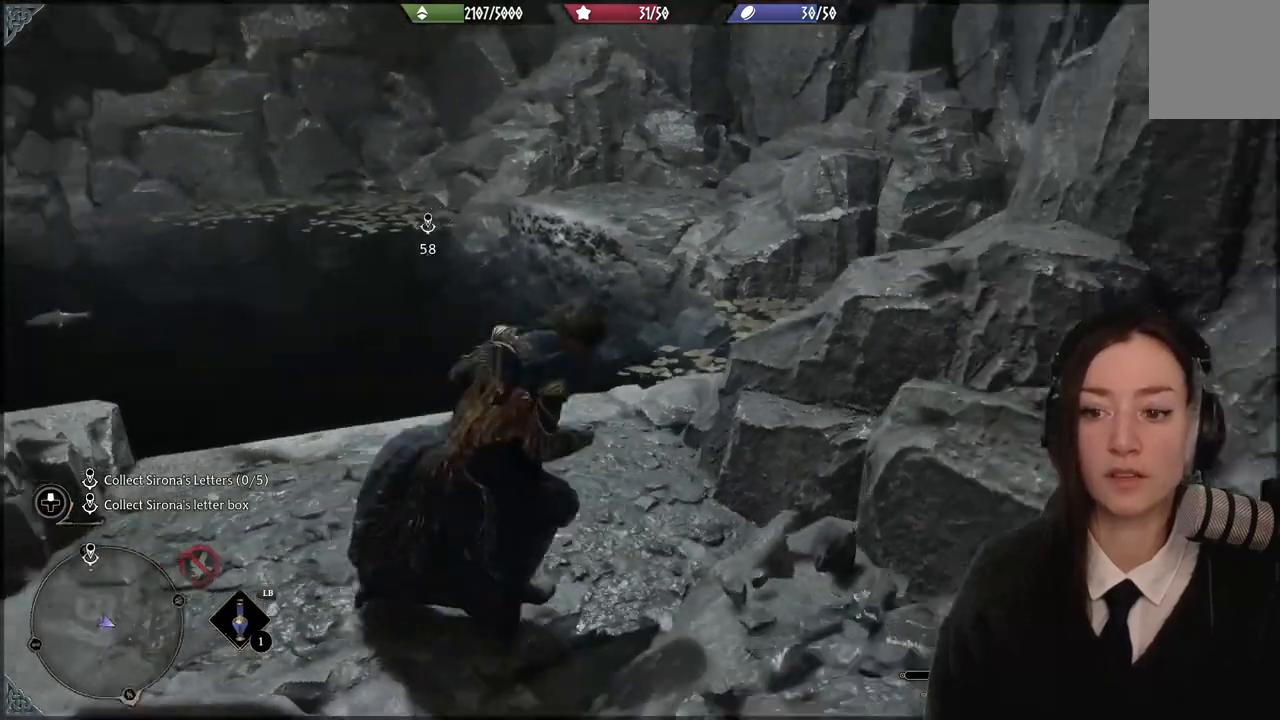
{"buttons": [], "left_stick": "right", "right_stick": "center", "events": [[367, "left_stick", "right"], [367, "right_stick", "center"]]}
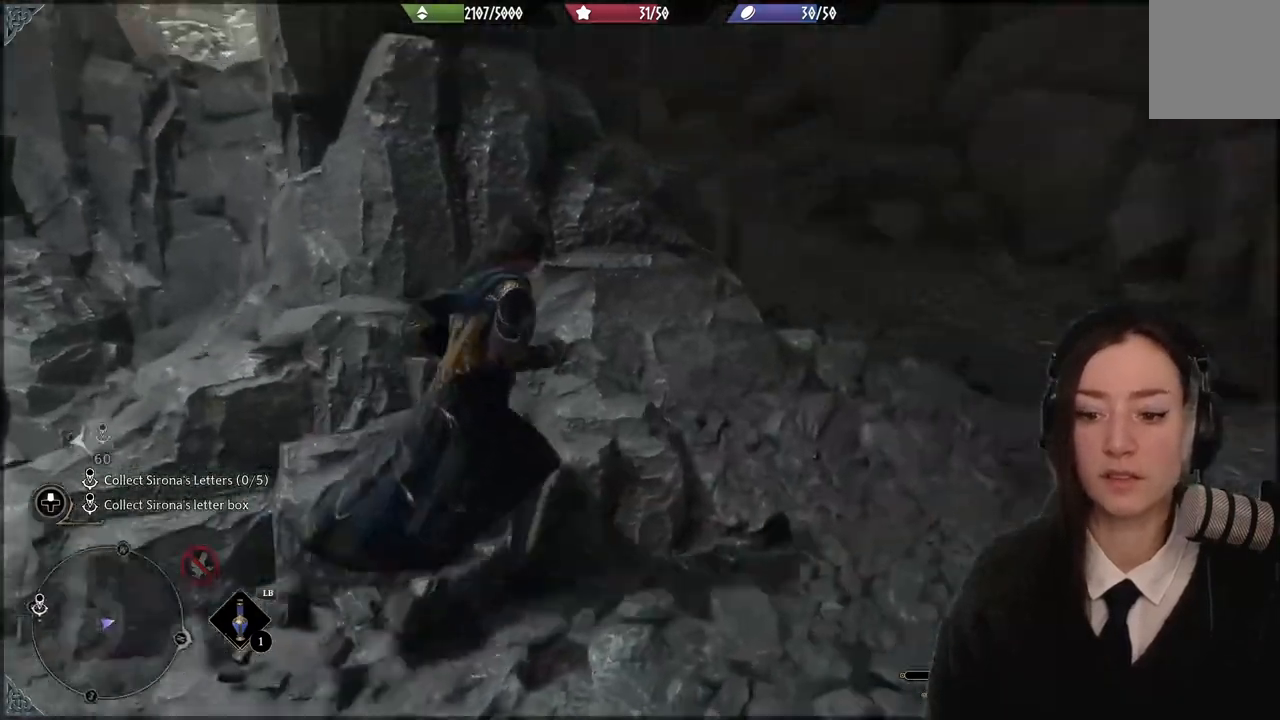
{"buttons": [], "left_stick": "center", "right_stick": "center", "events": [[233, "left_stick", "center"], [267, "right_stick", "left"], [434, "right_stick", "center"]]}